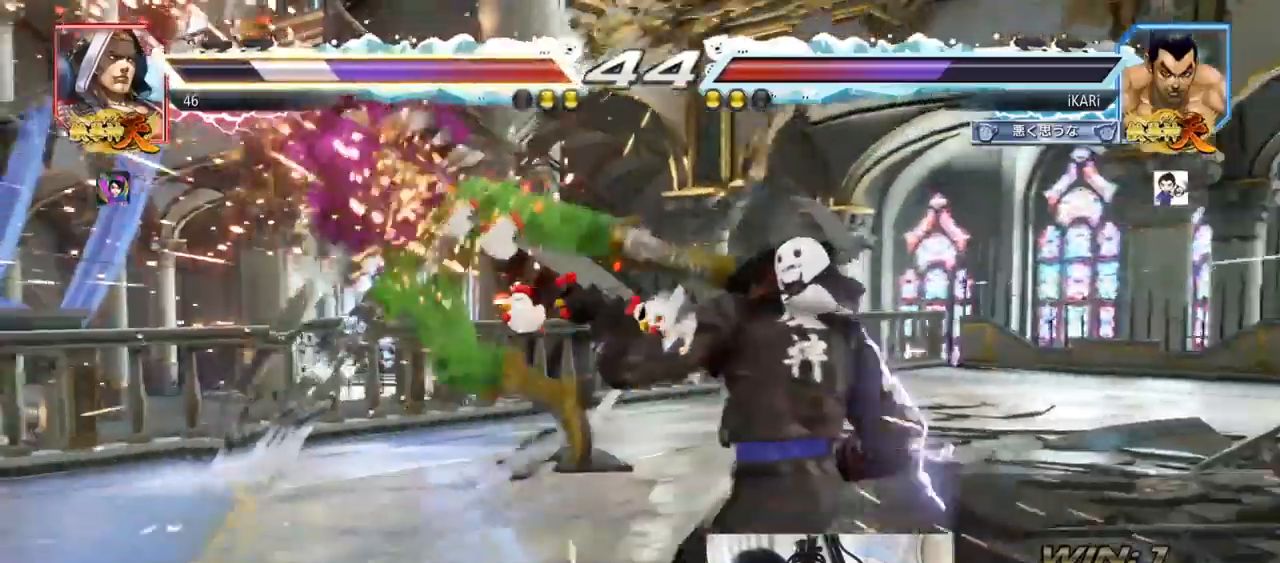
Gameplay with a controller (arcade stick); each line is a JSON object with the inputs held at the frame after it. "events" lists button and stick changes between this image and that frame as [ms after this image, input, new state], when the widget could be followed in between. Not read: L3 R3.
{"buttons": [], "left_stick": "center", "events": [[150, "left_stick", "up"], [233, "left_stick", "center"], [434, "left_stick", "left"], [500, "left_stick", "center"]]}
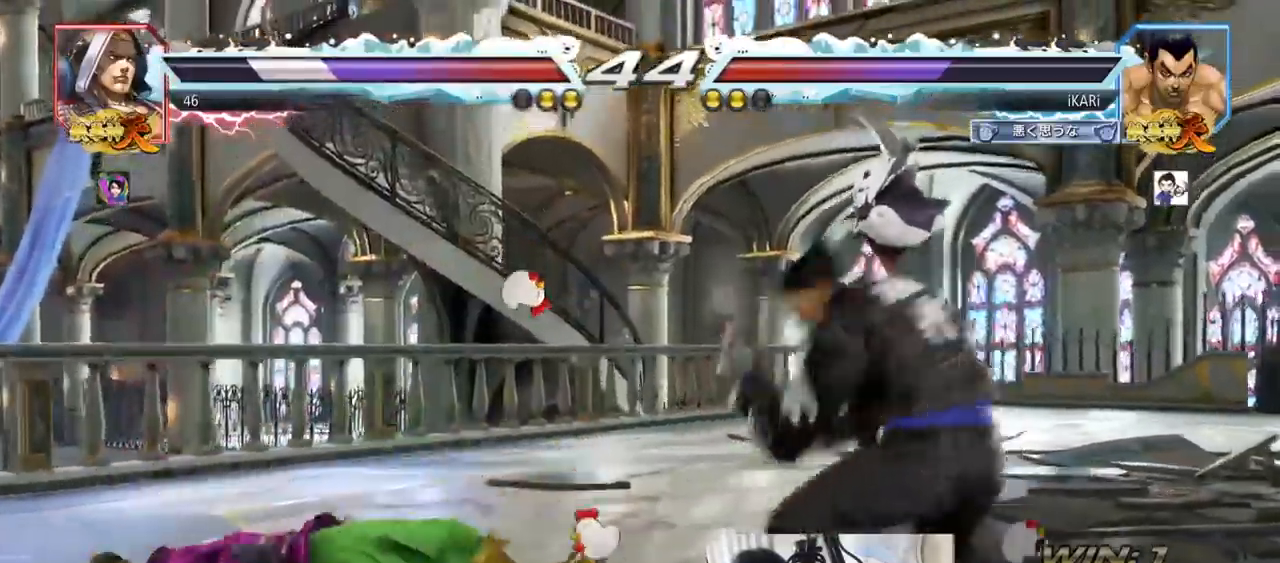
{"buttons": [], "left_stick": "center", "events": [[34, "left_stick", "left"], [67, "CIRCLE", "down"], [100, "CIRCLE", "up"], [167, "TRIANGLE", "down"], [217, "TRIANGLE", "up"], [217, "left_stick", "center"], [251, "TRIANGLE", "down"], [301, "TRIANGLE", "up"]]}
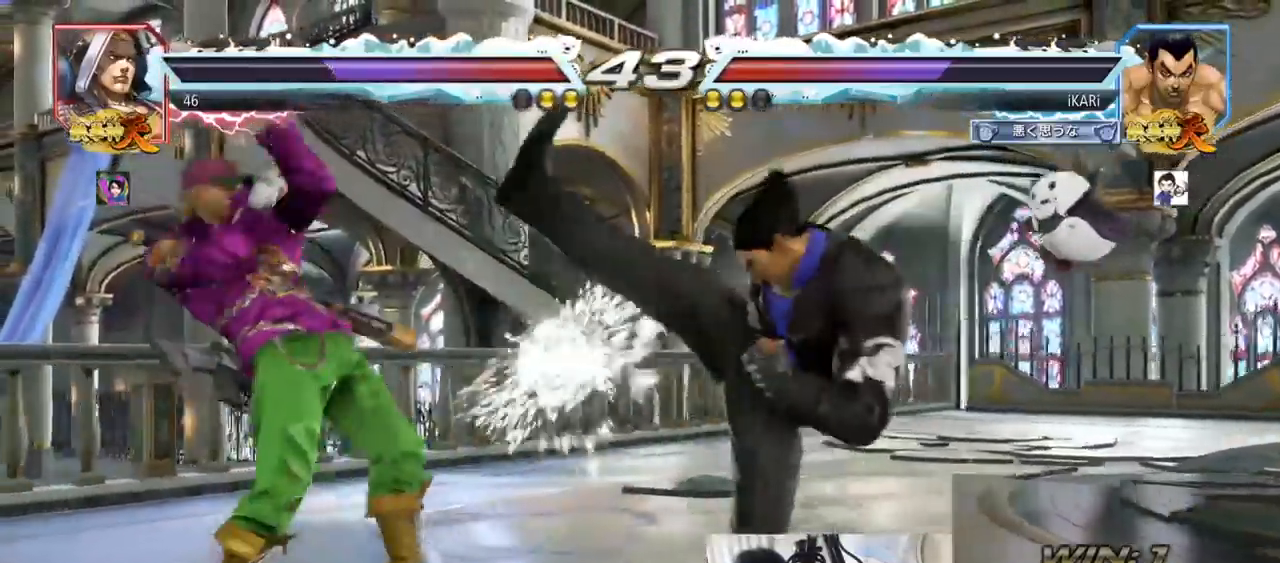
{"buttons": [], "left_stick": "center", "events": [[333, "left_stick", "right"], [417, "left_stick", "center"]]}
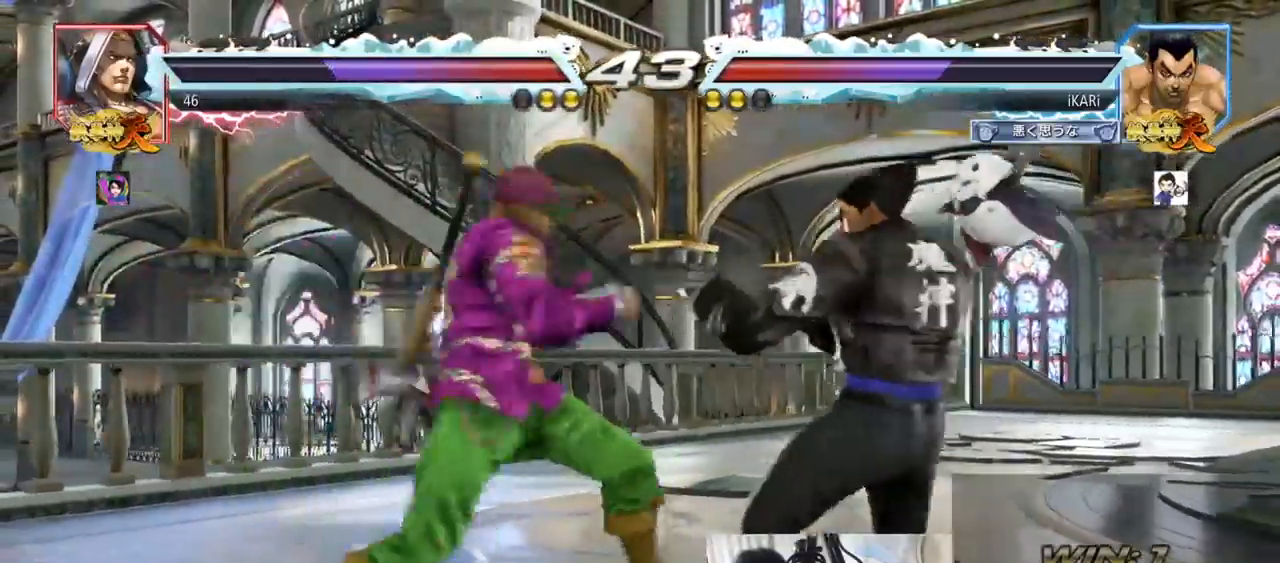
{"buttons": [], "left_stick": "center", "events": [[17, "left_stick", "right"], [451, "left_stick", "center"]]}
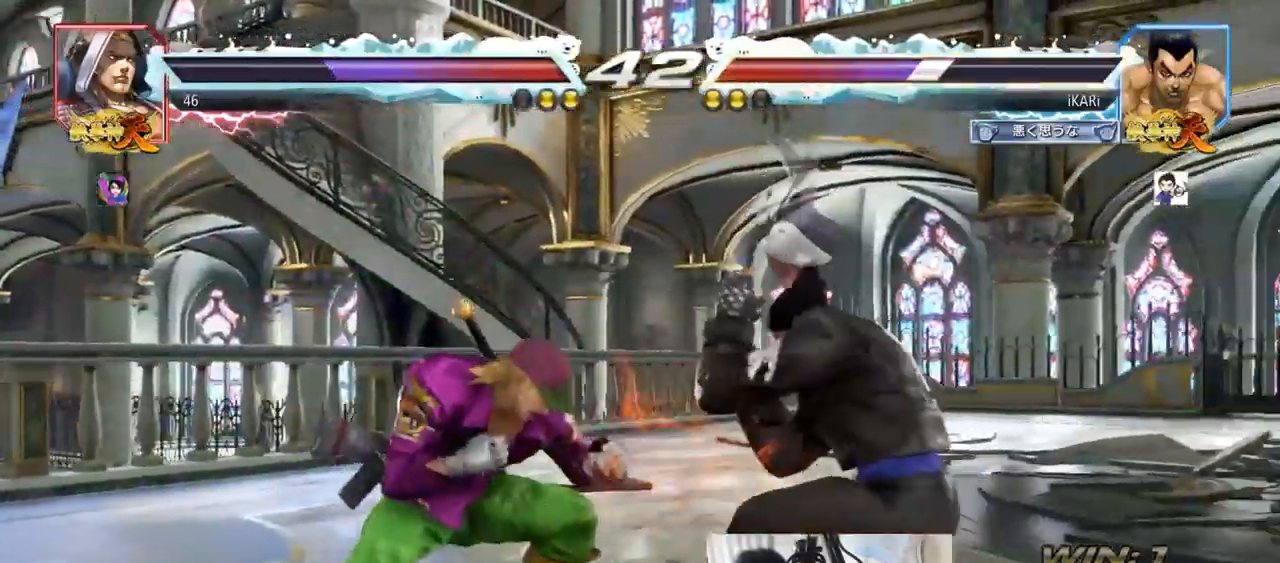
{"buttons": [], "left_stick": "center", "events": [[117, "left_stick", "down-left"], [167, "TRIANGLE", "down"], [217, "TRIANGLE", "up"], [250, "TRIANGLE", "down"], [317, "TRIANGLE", "up"], [384, "left_stick", "center"]]}
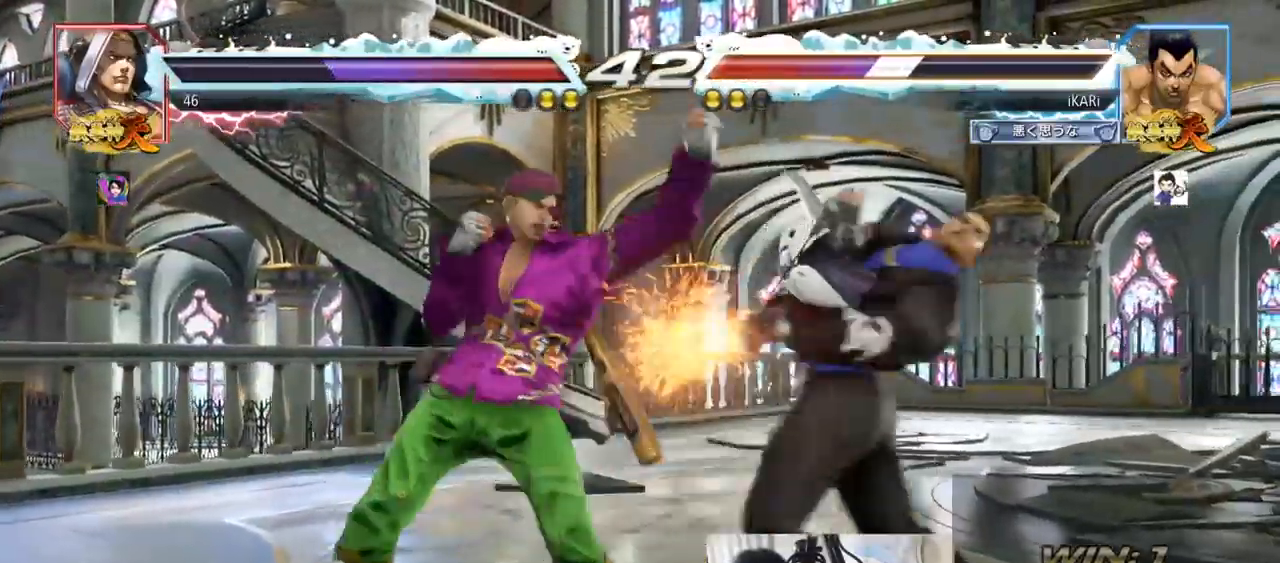
{"buttons": [], "left_stick": "center", "events": [[150, "left_stick", "right"], [367, "left_stick", "center"]]}
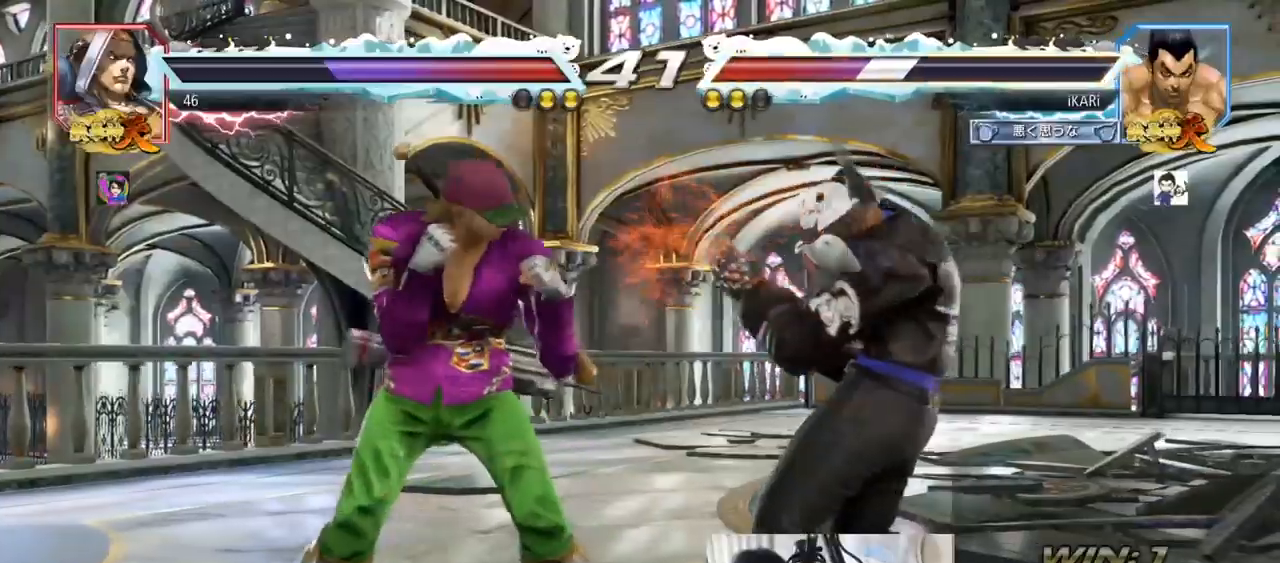
{"buttons": [], "left_stick": "right"}
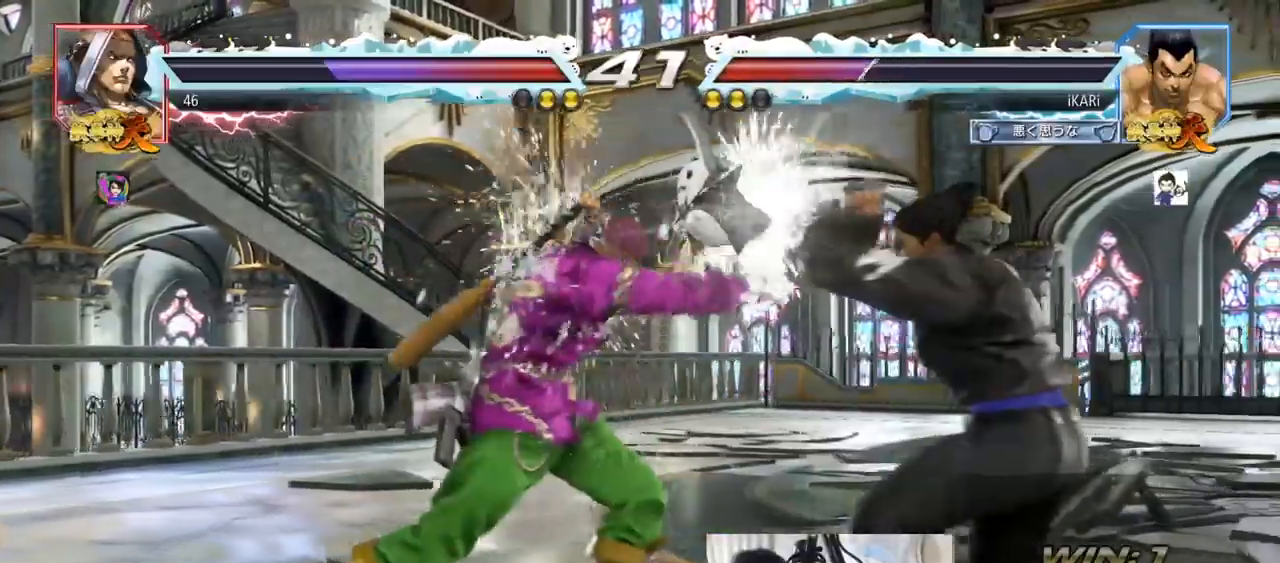
{"buttons": [], "left_stick": "down", "events": [[83, "left_stick", "center"], [250, "left_stick", "right"], [300, "left_stick", "center"], [350, "left_stick", "right"], [450, "left_stick", "down"]]}
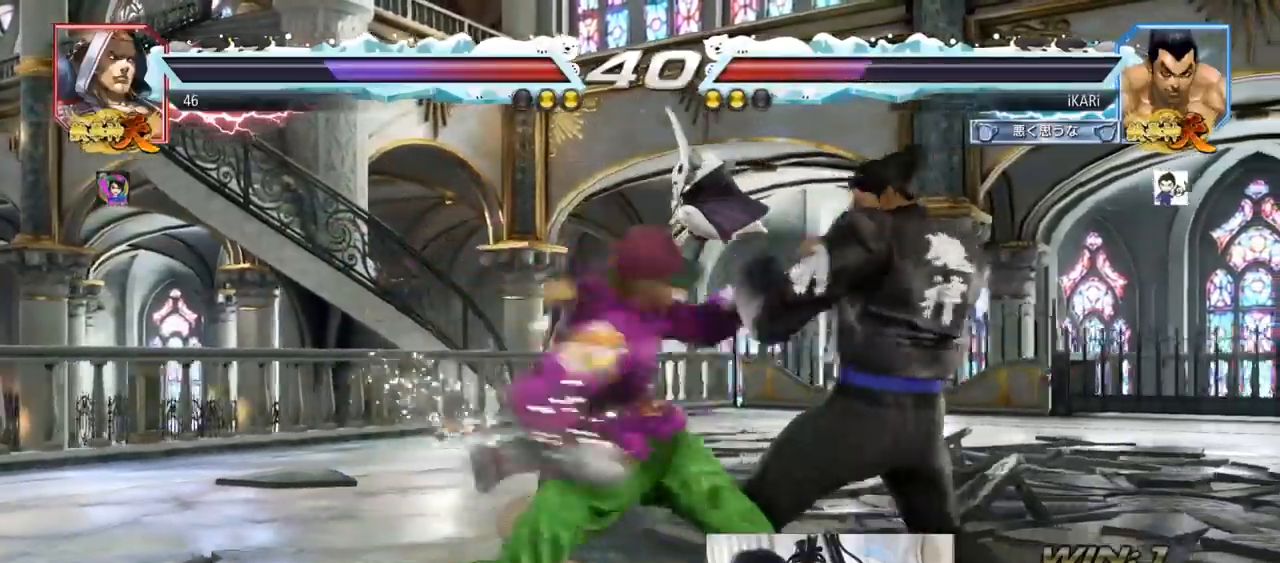
{"buttons": [], "left_stick": "center", "events": [[250, "left_stick", "center"], [417, "left_stick", "right"], [467, "left_stick", "center"]]}
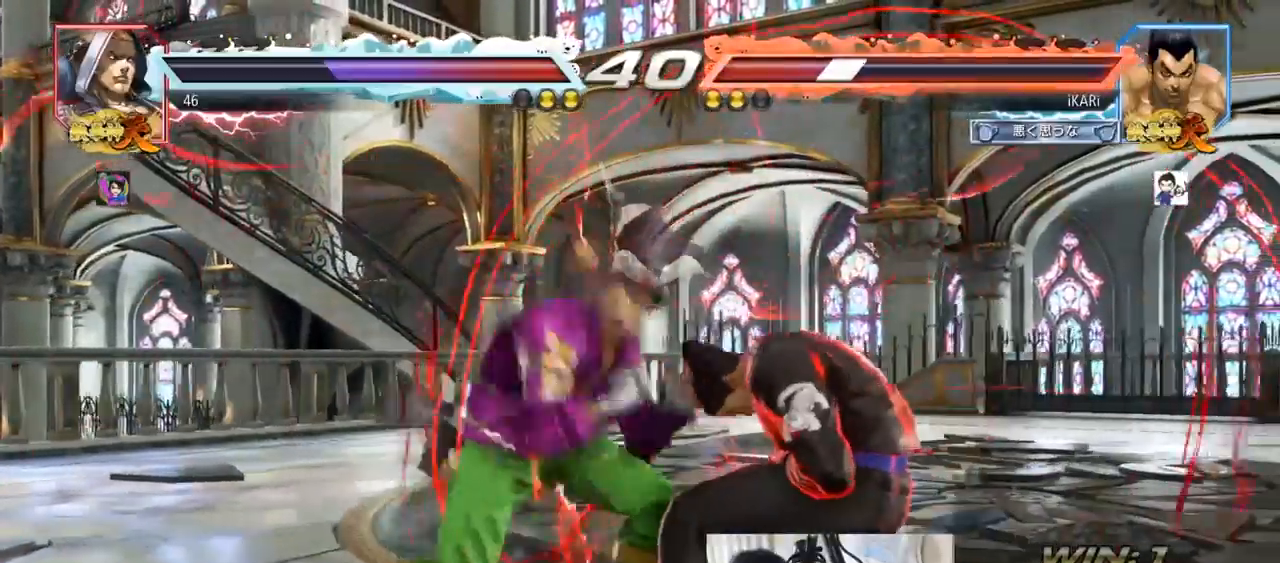
{"buttons": [], "left_stick": "right", "events": [[150, "left_stick", "right"]]}
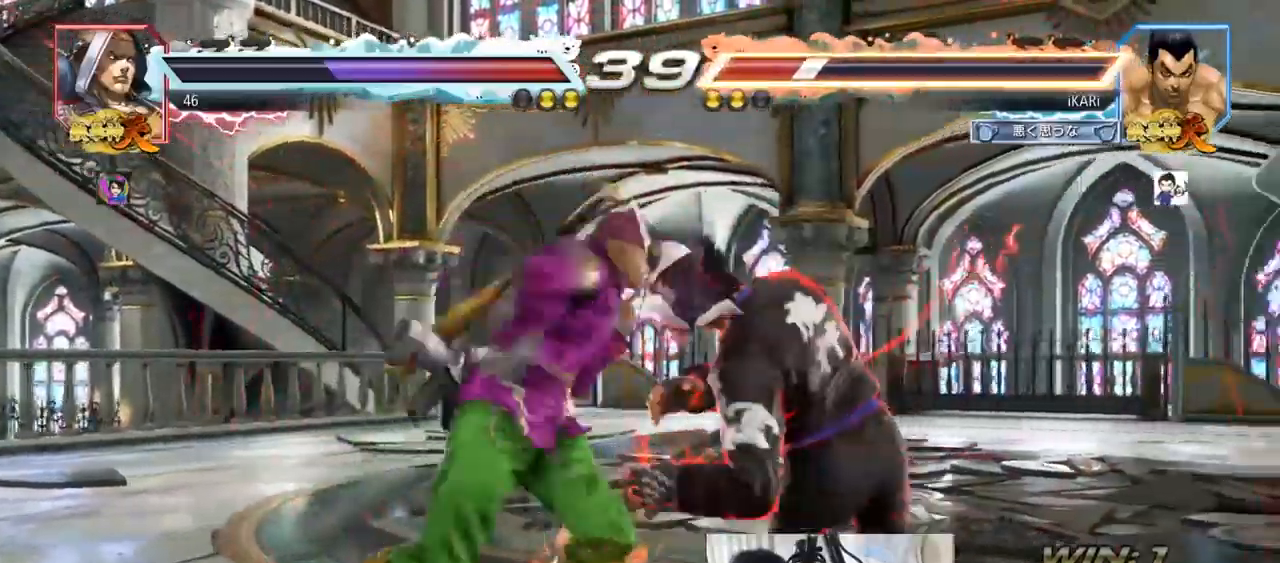
{"buttons": [], "left_stick": "center", "events": [[167, "left_stick", "center"]]}